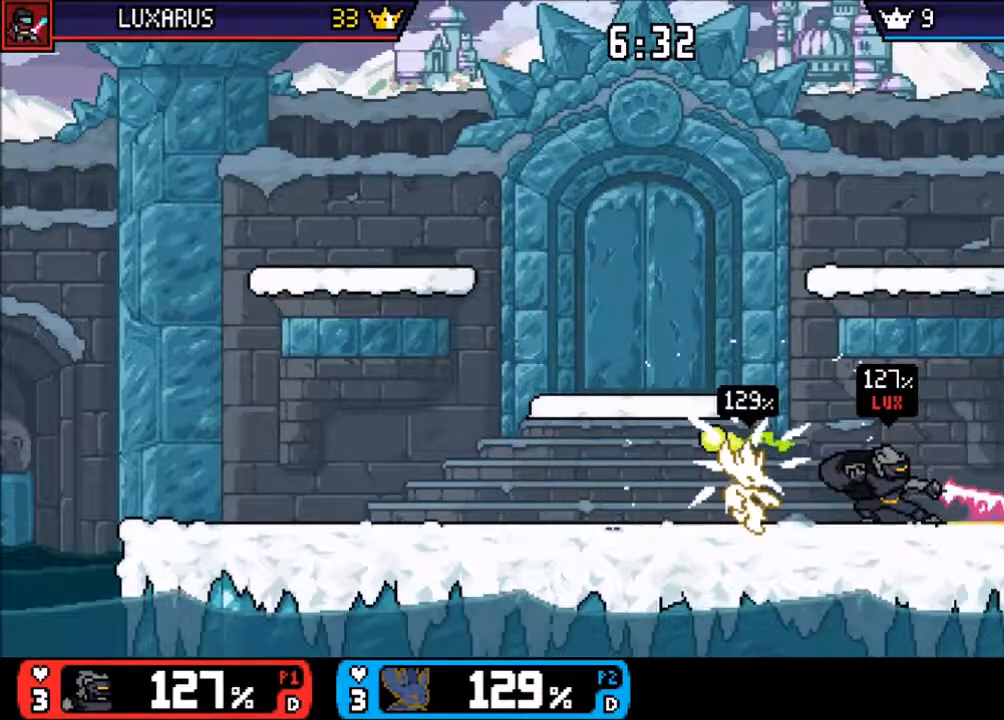
Gameplay with a controller (PlayStation layout); each line is a JSON object with the inputs held at the frame after it. "events" lists button and stick changes between this image and that frame as [ms after this image, input, new state], when the widget could be followed in between. Not read: L2 L3 R2 R3 SELECT.
{"buttons": [], "left_stick": "center", "right_stick": "center", "events": [[83, "left_stick", "down"], [150, "left_stick", "center"], [317, "left_stick", "down-left"], [417, "left_stick", "center"]]}
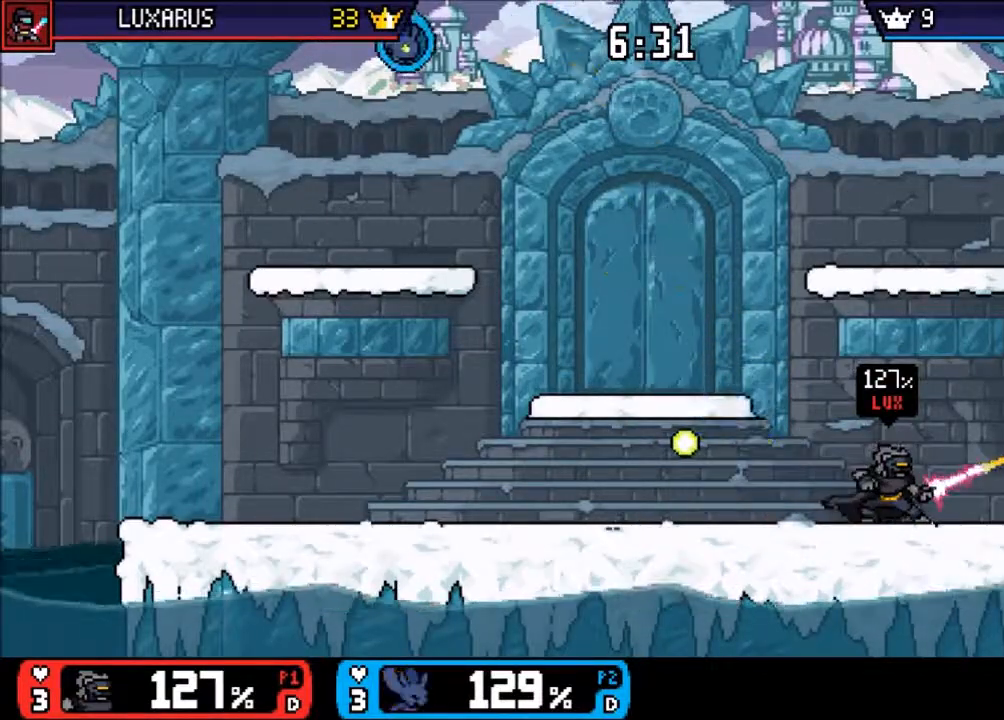
{"buttons": [], "left_stick": "right", "right_stick": "center", "events": [[50, "left_stick", "down"], [167, "left_stick", "center"], [333, "left_stick", "right"]]}
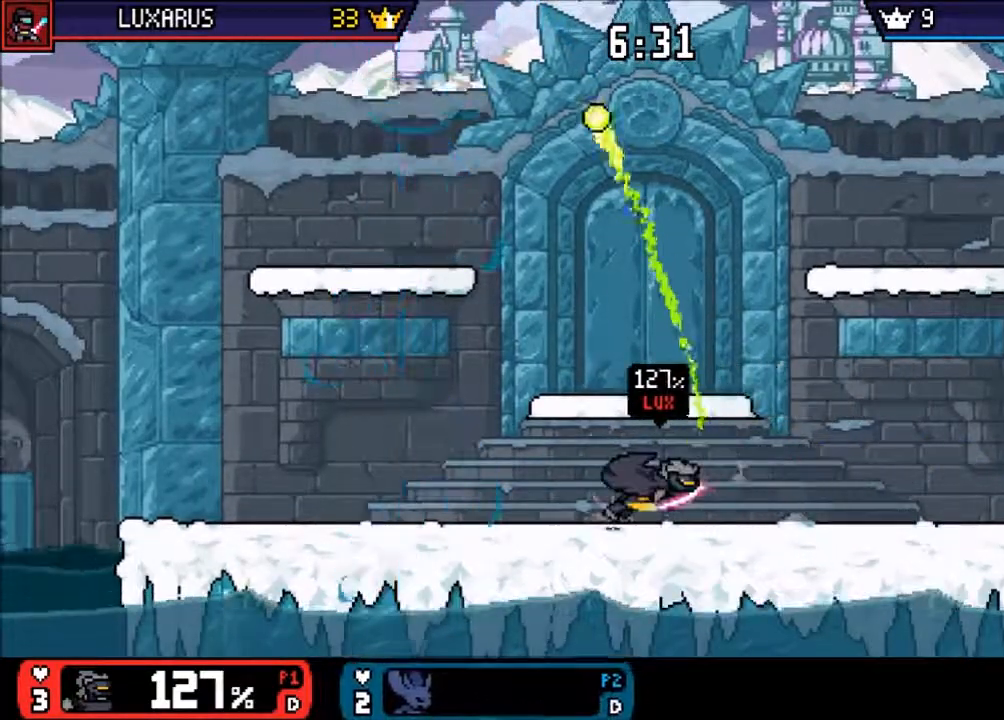
{"buttons": [], "left_stick": "down-left", "right_stick": "center", "events": [[67, "left_stick", "center"], [233, "left_stick", "down"], [400, "left_stick", "down-left"]]}
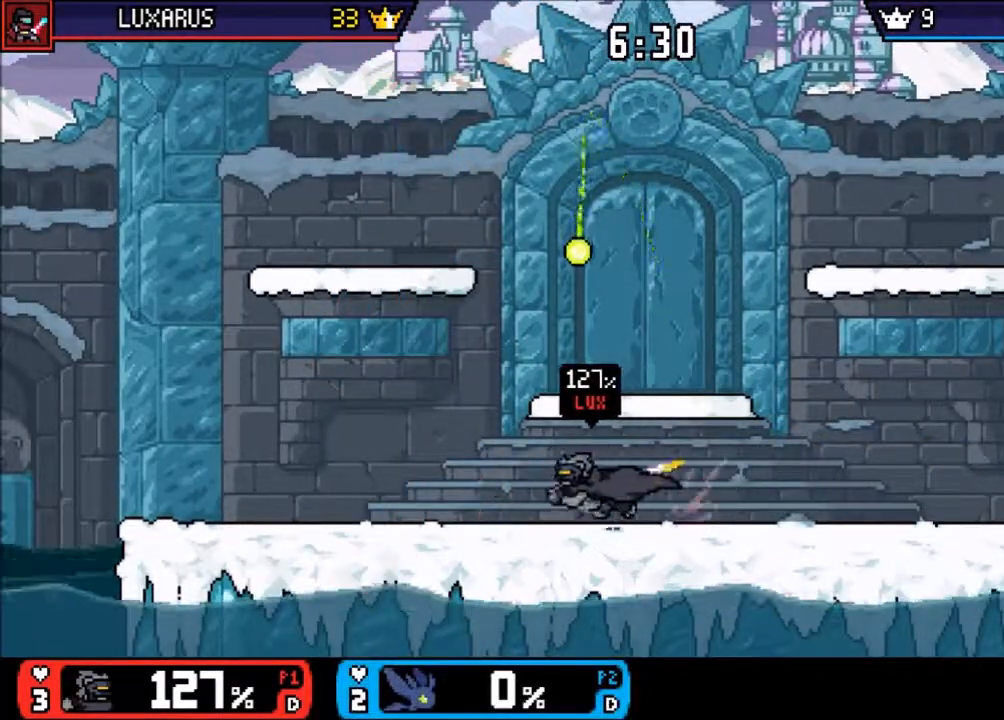
{"buttons": [], "left_stick": "down-left", "right_stick": "center", "events": [[67, "left_stick", "center"], [167, "left_stick", "down-left"], [267, "left_stick", "center"], [367, "left_stick", "down-left"]]}
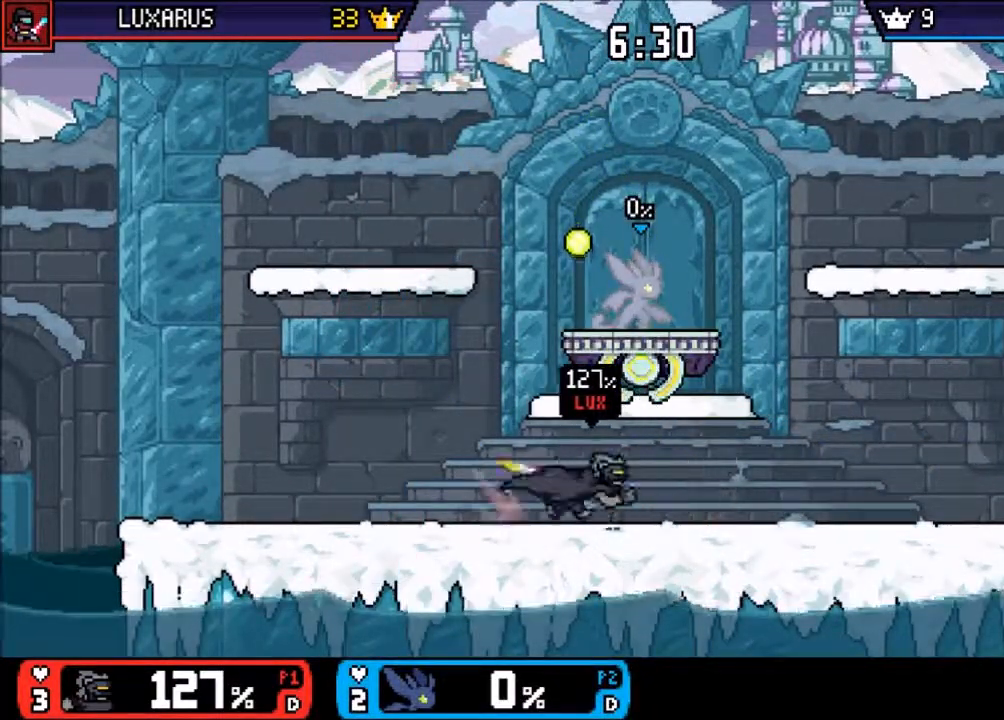
{"buttons": [], "left_stick": "right", "right_stick": "center", "events": [[383, "left_stick", "center"], [483, "left_stick", "right"]]}
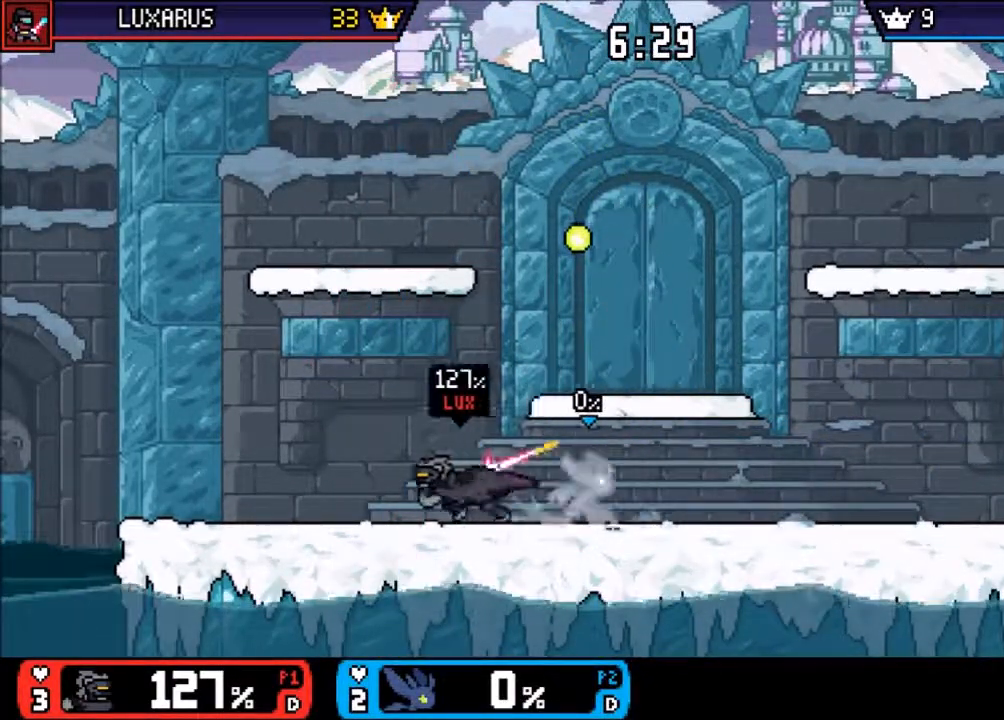
{"buttons": [], "left_stick": "down", "right_stick": "center", "events": [[17, "left_stick", "center"], [33, "CIRCLE", "down"], [50, "left_stick", "left"], [117, "CIRCLE", "up"], [250, "left_stick", "center"], [383, "left_stick", "down"]]}
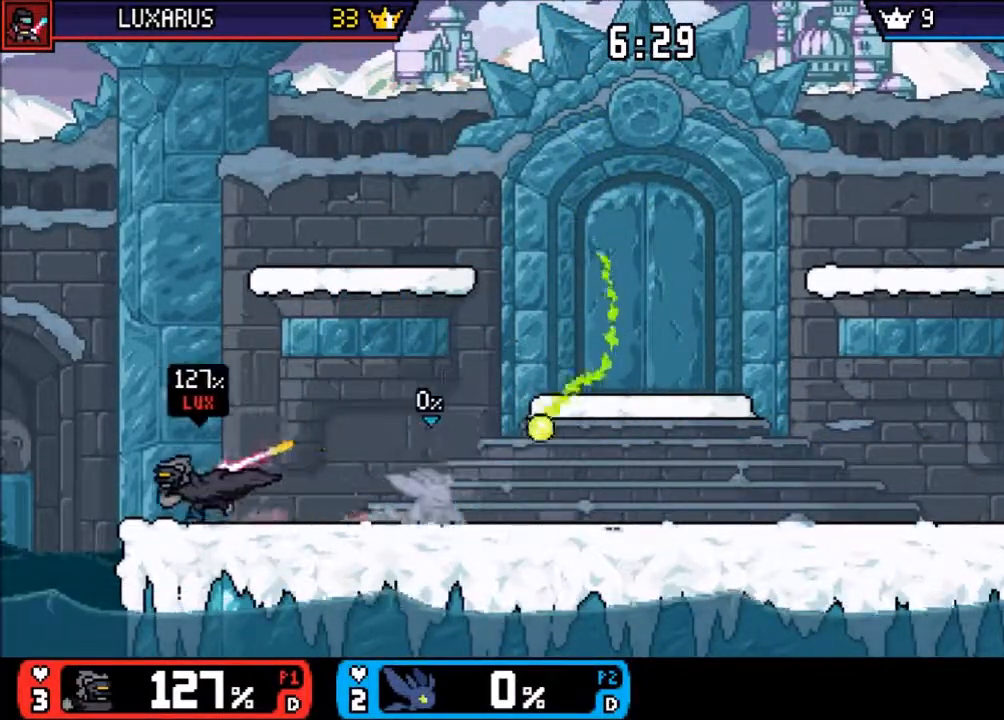
{"buttons": [], "left_stick": "right", "right_stick": "center", "events": [[17, "left_stick", "center"], [83, "left_stick", "left"], [150, "CIRCLE", "down"], [250, "CIRCLE", "up"], [383, "left_stick", "down"], [467, "left_stick", "right"]]}
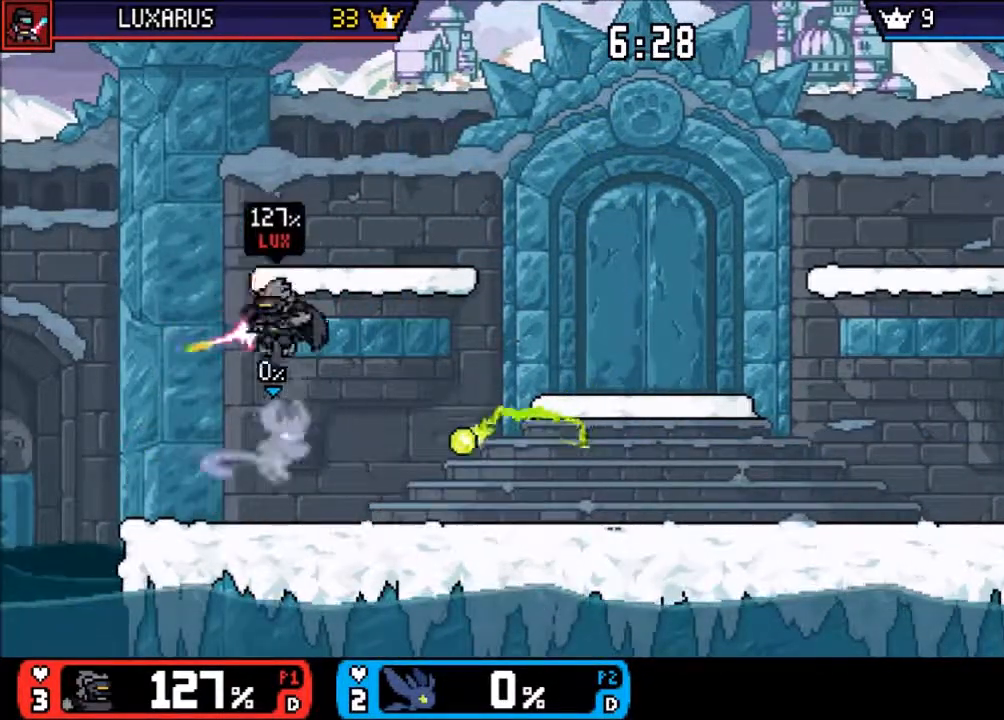
{"buttons": [], "left_stick": "center", "right_stick": "center", "events": [[33, "left_stick", "center"], [150, "left_stick", "right"], [250, "left_stick", "center"], [300, "left_stick", "right"], [367, "CIRCLE", "down"], [467, "left_stick", "center"], [500, "CIRCLE", "up"]]}
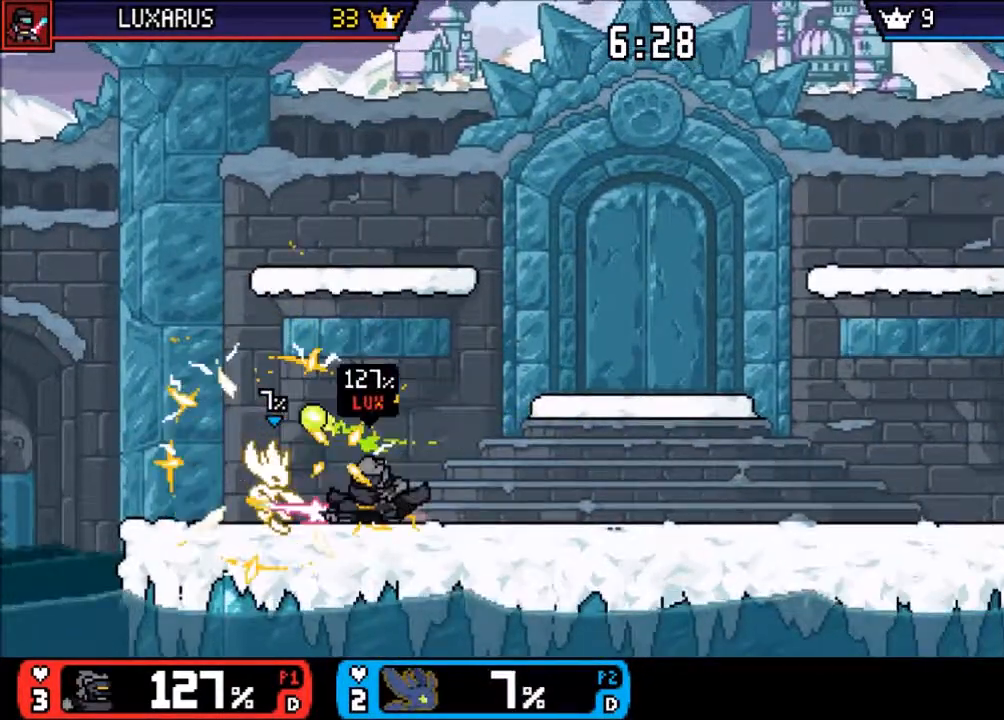
{"buttons": [], "left_stick": "center", "right_stick": "center", "events": [[33, "CIRCLE", "down"], [133, "CIRCLE", "up"], [200, "DPAD_DOWN", "down"], [367, "DPAD_DOWN", "up"], [367, "left_stick", "down-right"], [483, "left_stick", "center"]]}
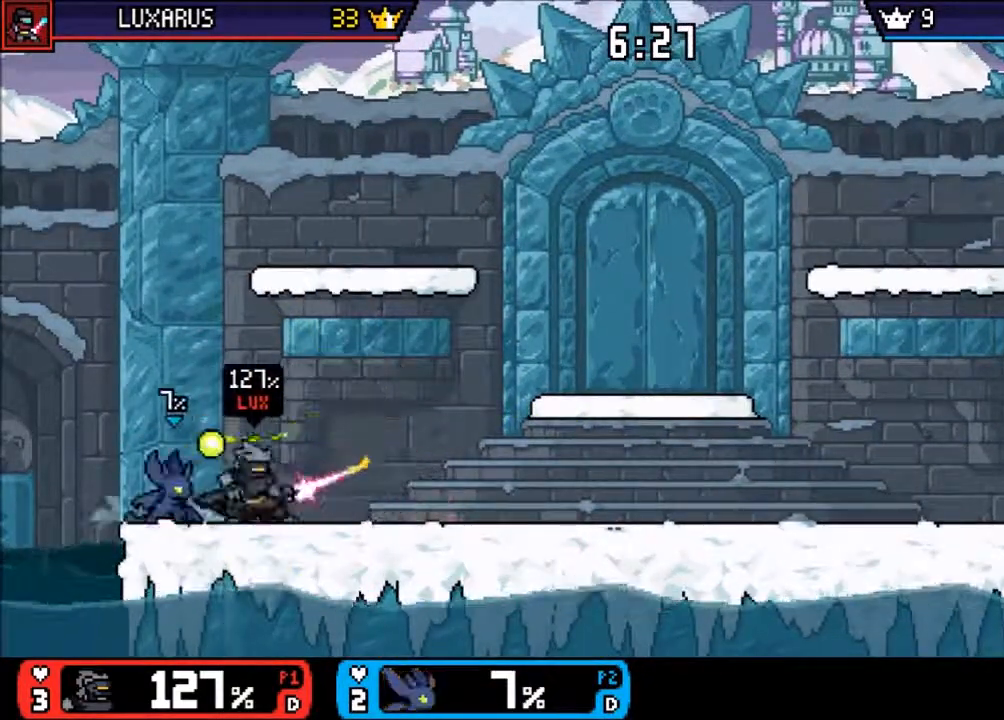
{"buttons": [], "left_stick": "down", "right_stick": "center", "events": [[67, "left_stick", "down"]]}
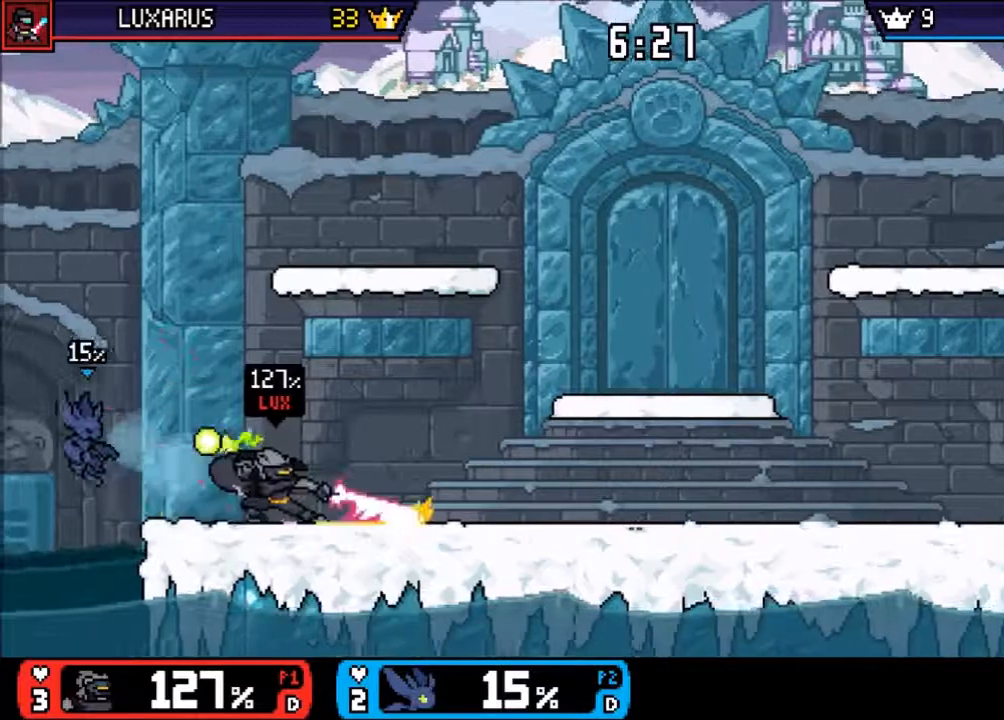
{"buttons": ["TRIANGLE", "L1", "R1"], "left_stick": "up-right", "right_stick": "center", "events": [[133, "left_stick", "center"], [300, "left_stick", "right"], [450, "left_stick", "up-right"], [467, "L1", "down"], [467, "R1", "down"], [467, "TRIANGLE", "down"]]}
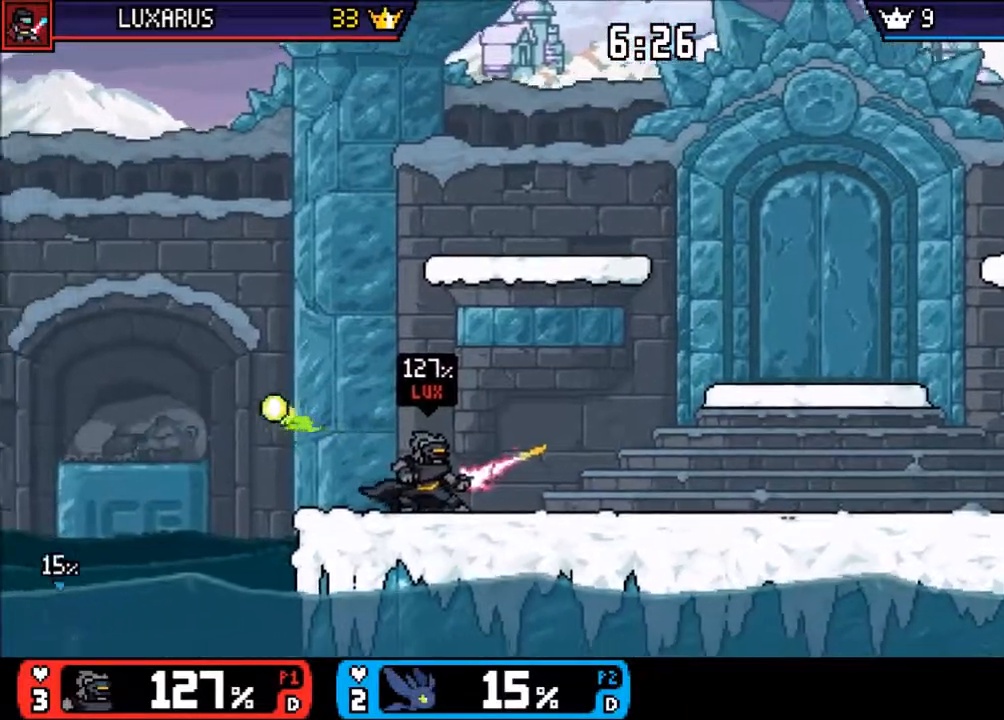
{"buttons": [], "left_stick": "up-right", "right_stick": "center", "events": [[33, "L1", "up"], [150, "R1", "up"], [250, "TRIANGLE", "up"], [317, "CROSS", "down"], [417, "CROSS", "up"]]}
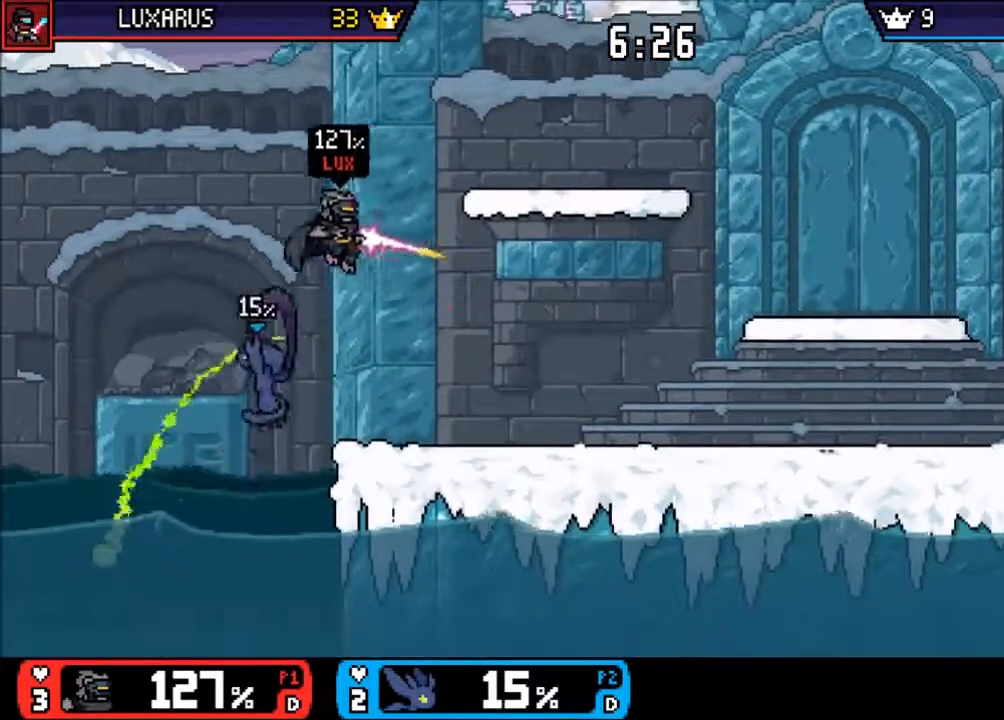
{"buttons": [], "left_stick": "right", "right_stick": "center", "events": [[350, "left_stick", "right"]]}
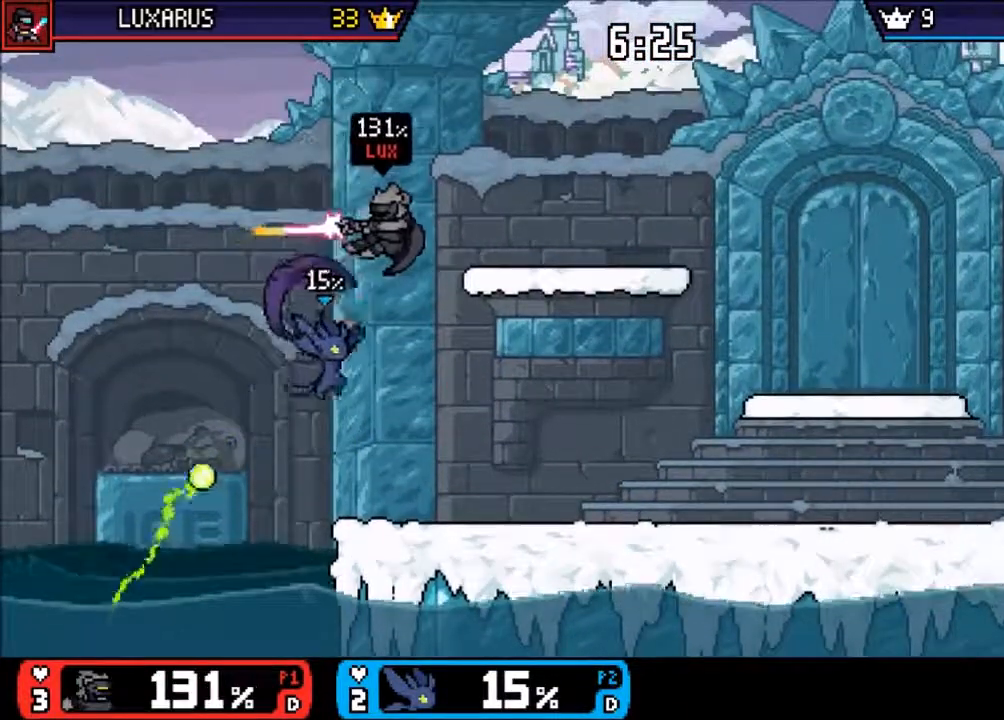
{"buttons": ["CIRCLE"], "left_stick": "up", "right_stick": "center", "events": [[50, "left_stick", "center"], [150, "left_stick", "down"], [283, "left_stick", "center"], [350, "left_stick", "up"], [383, "CIRCLE", "down"], [450, "CIRCLE", "up"], [500, "CIRCLE", "down"]]}
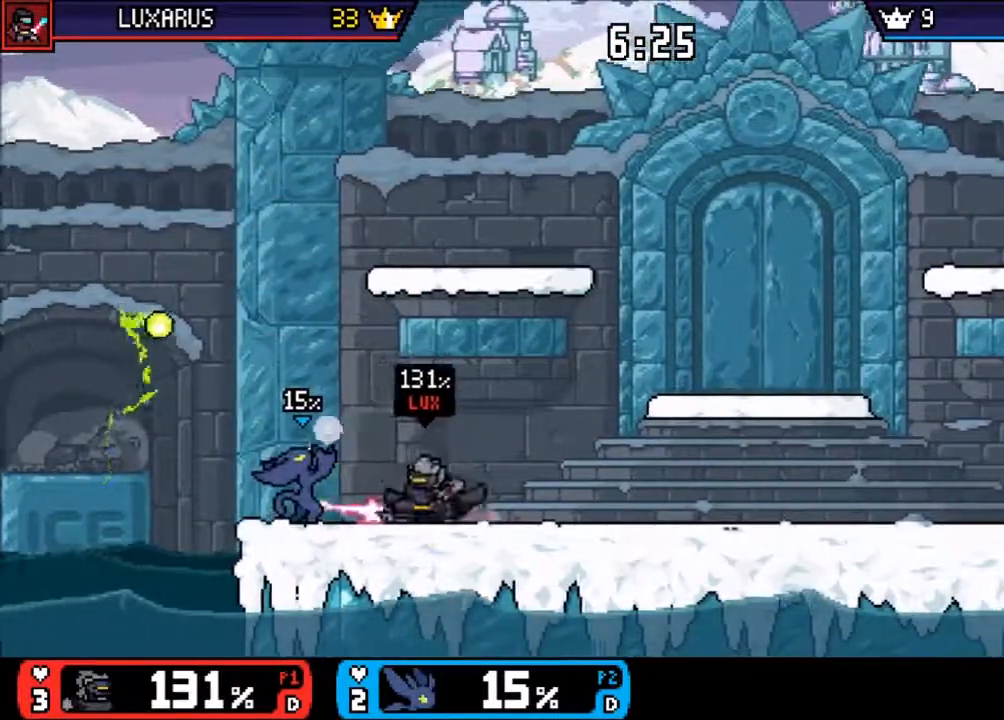
{"buttons": [], "left_stick": "center", "right_stick": "center", "events": [[117, "CROSS", "down"], [167, "CIRCLE", "up"], [183, "CROSS", "up"], [200, "left_stick", "right"], [300, "left_stick", "center"]]}
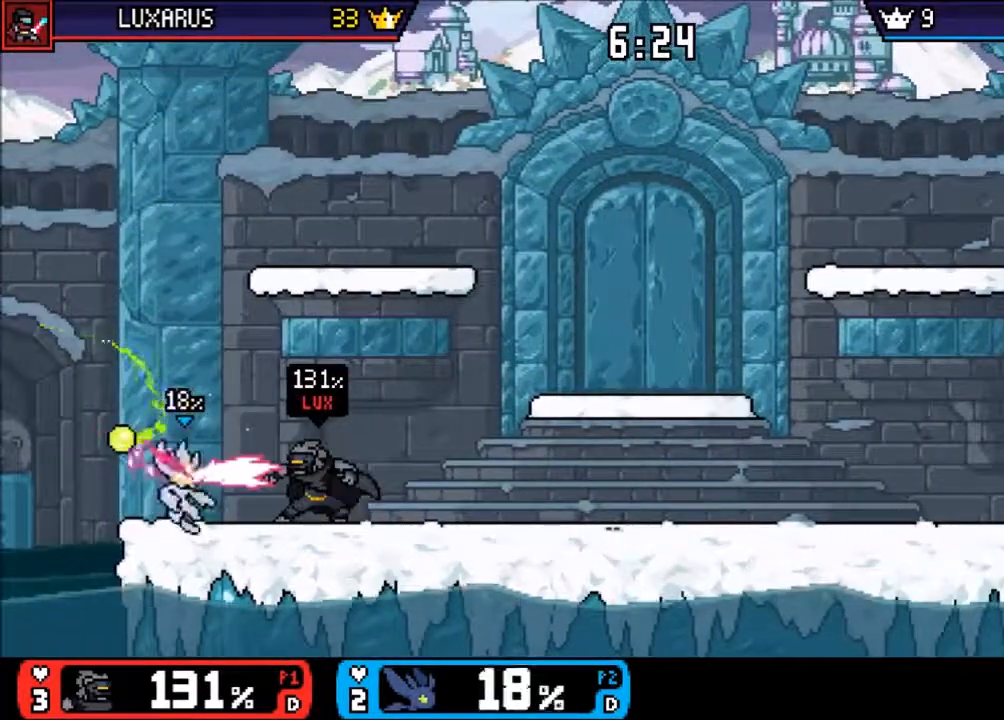
{"buttons": [], "left_stick": "center", "right_stick": "center", "events": [[33, "left_stick", "right"], [167, "CIRCLE", "down"], [267, "CIRCLE", "up"], [333, "CIRCLE", "down"], [400, "CIRCLE", "up"], [433, "left_stick", "center"]]}
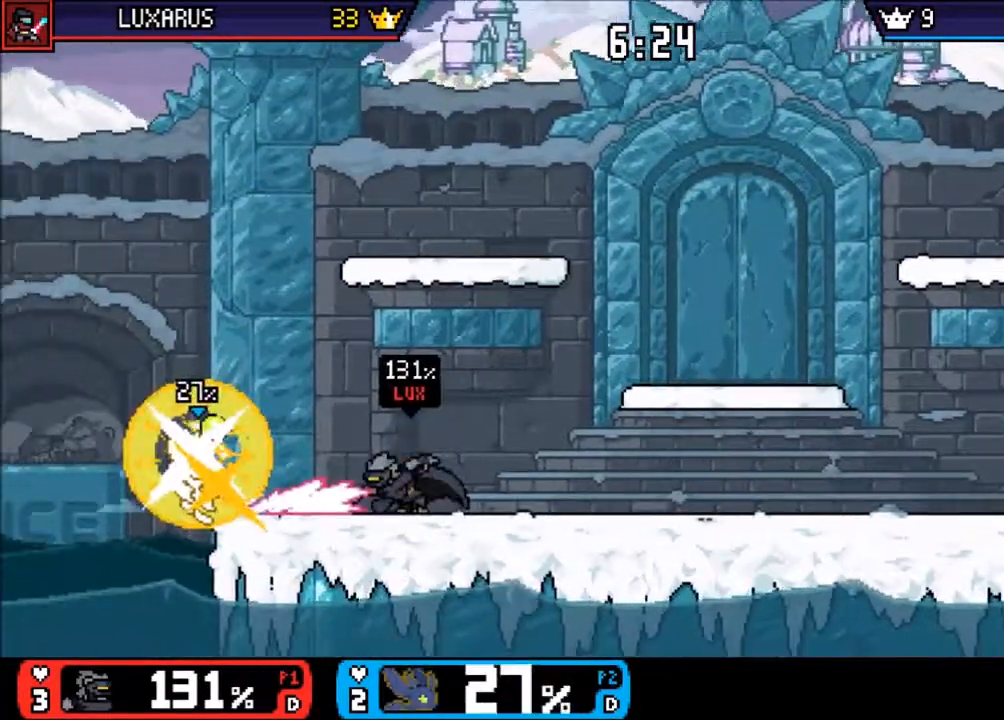
{"buttons": [], "left_stick": "up-right", "right_stick": "center", "events": [[100, "left_stick", "up"], [167, "TRIANGLE", "down"], [267, "TRIANGLE", "up"], [417, "left_stick", "up-right"]]}
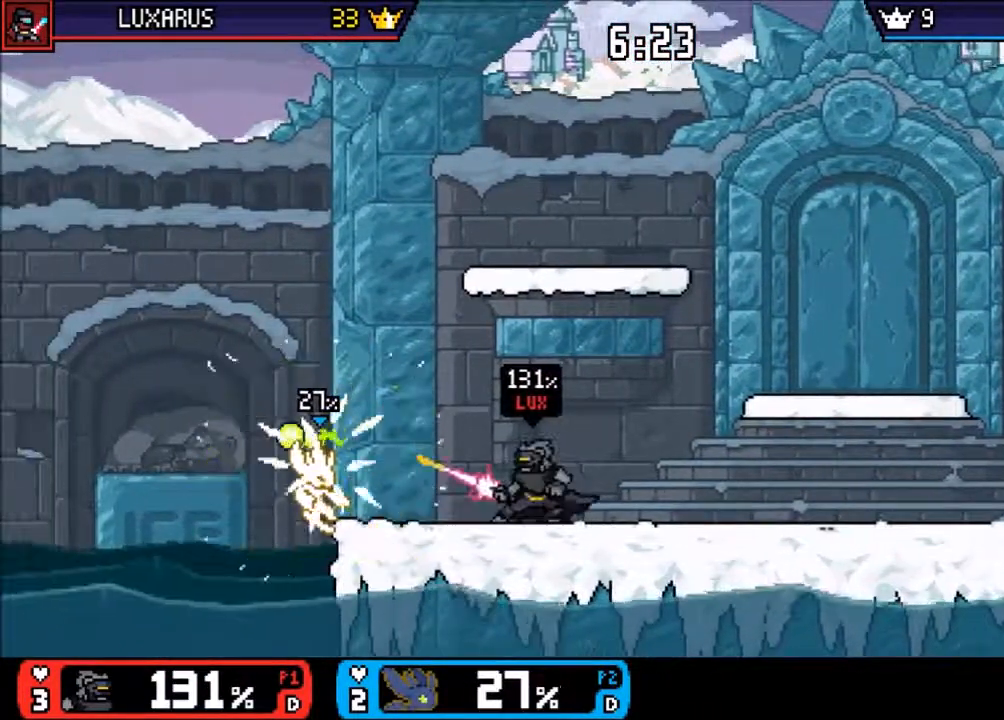
{"buttons": ["CROSS"], "left_stick": "up-right", "right_stick": "center", "events": [[33, "left_stick", "center"], [233, "left_stick", "up-right"], [417, "CROSS", "down"]]}
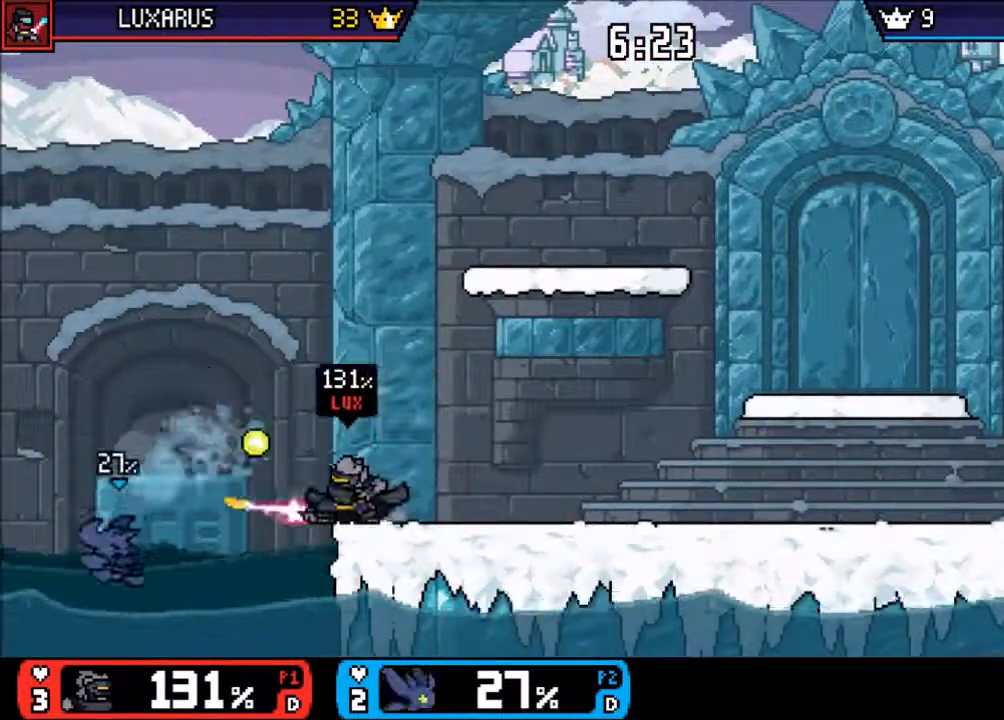
{"buttons": ["TRIANGLE"], "left_stick": "up-right", "right_stick": "center", "events": [[50, "CROSS", "up"], [183, "L1", "down"], [217, "R1", "down"], [250, "TRIANGLE", "down"], [267, "TRIANGLE", "up"], [300, "TRIANGLE", "down"], [350, "L1", "up"], [350, "TRIANGLE", "up"], [367, "R1", "up"], [417, "TRIANGLE", "down"]]}
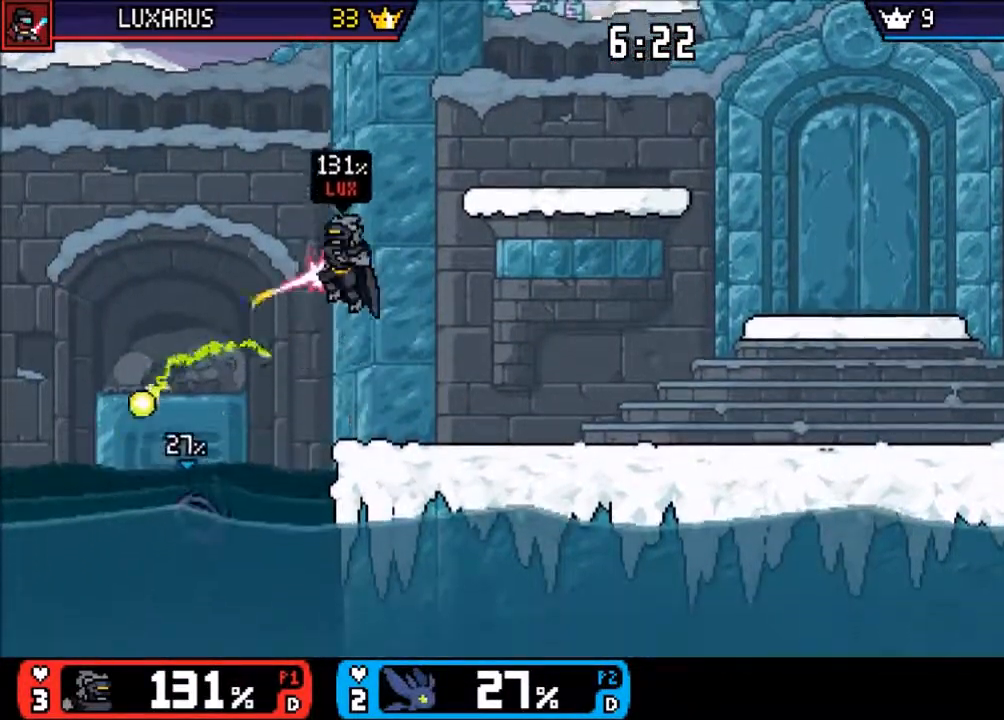
{"buttons": [], "left_stick": "up-right", "right_stick": "center", "events": [[17, "TRIANGLE", "up"], [83, "TRIANGLE", "down"], [150, "TRIANGLE", "up"], [250, "CROSS", "down"], [383, "CROSS", "up"]]}
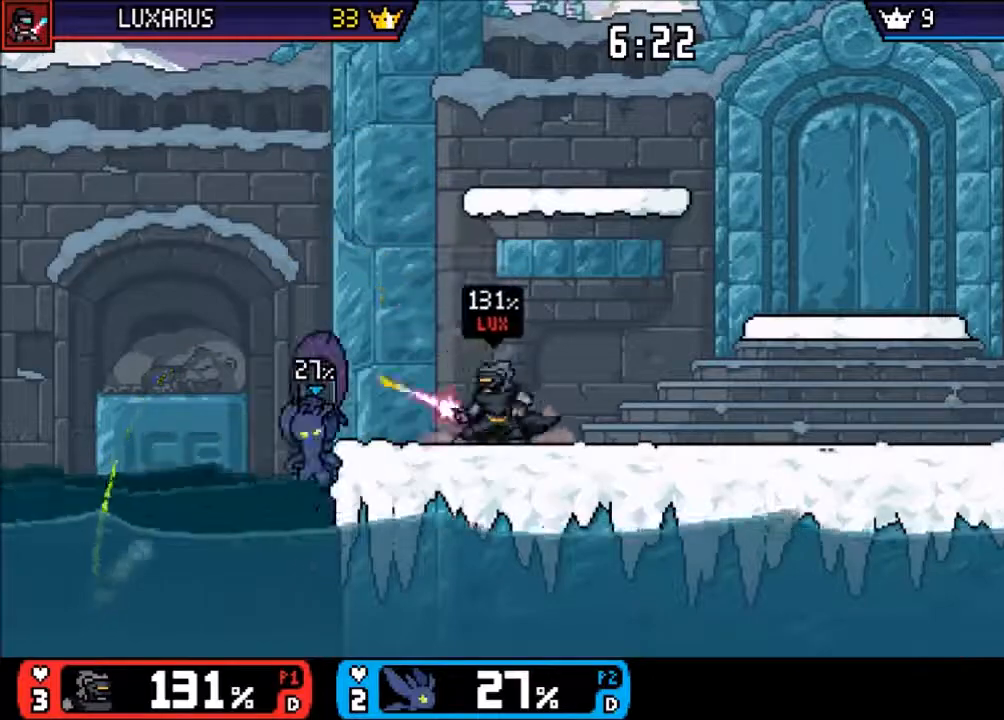
{"buttons": [], "left_stick": "center", "right_stick": "center", "events": [[17, "TRIANGLE", "down"], [117, "TRIANGLE", "up"], [183, "CROSS", "down"], [317, "CROSS", "up"], [317, "L1", "down"], [333, "R1", "down"], [383, "L1", "up"], [383, "R1", "up"], [400, "left_stick", "down-right"], [500, "left_stick", "center"]]}
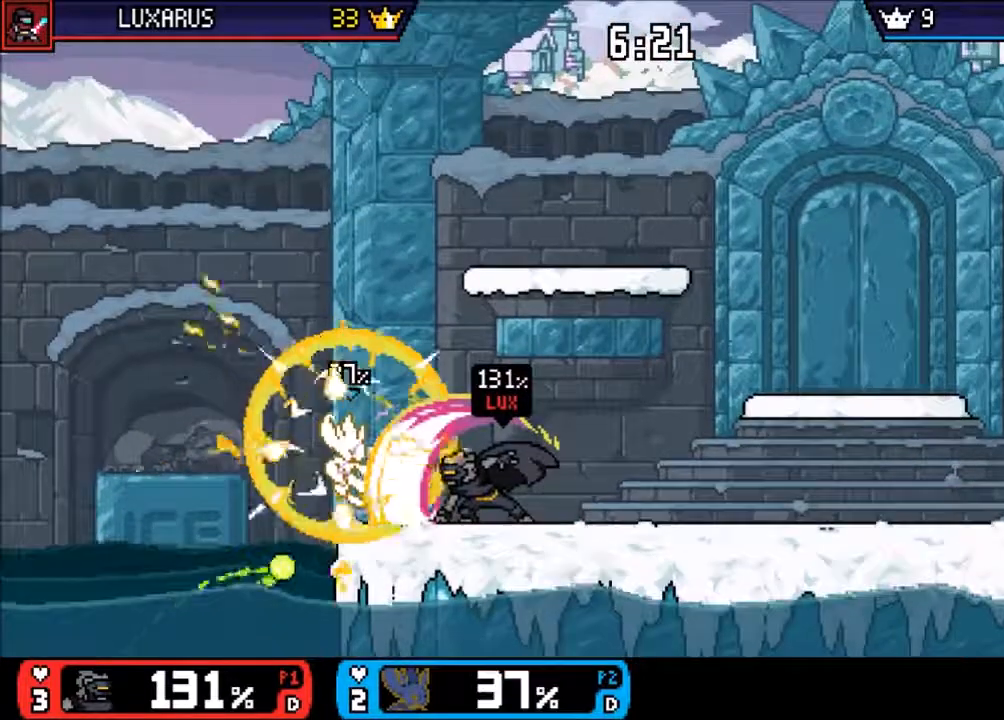
{"buttons": ["DPAD_DOWN"], "left_stick": "up", "right_stick": "center", "events": [[133, "left_stick", "down"], [250, "left_stick", "center"], [367, "left_stick", "up"], [433, "DPAD_DOWN", "down"]]}
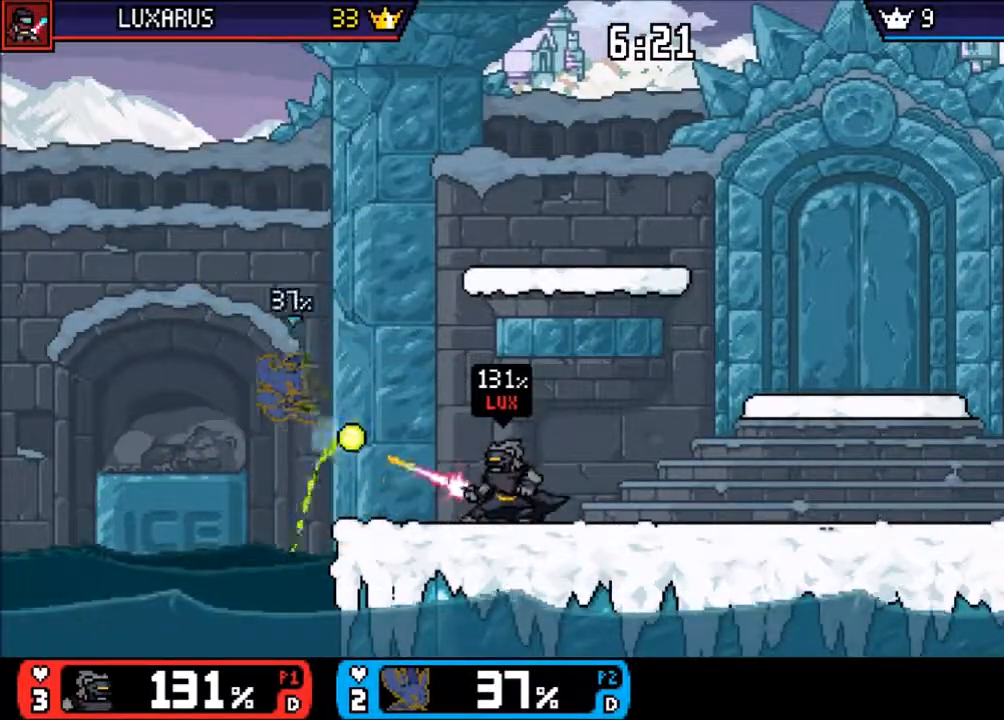
{"buttons": [], "left_stick": "up", "right_stick": "center", "events": [[67, "CROSS", "down"], [167, "CROSS", "up"], [217, "DPAD_DOWN", "up"], [233, "CROSS", "down"], [333, "CROSS", "up"], [400, "CROSS", "down"], [467, "CROSS", "up"]]}
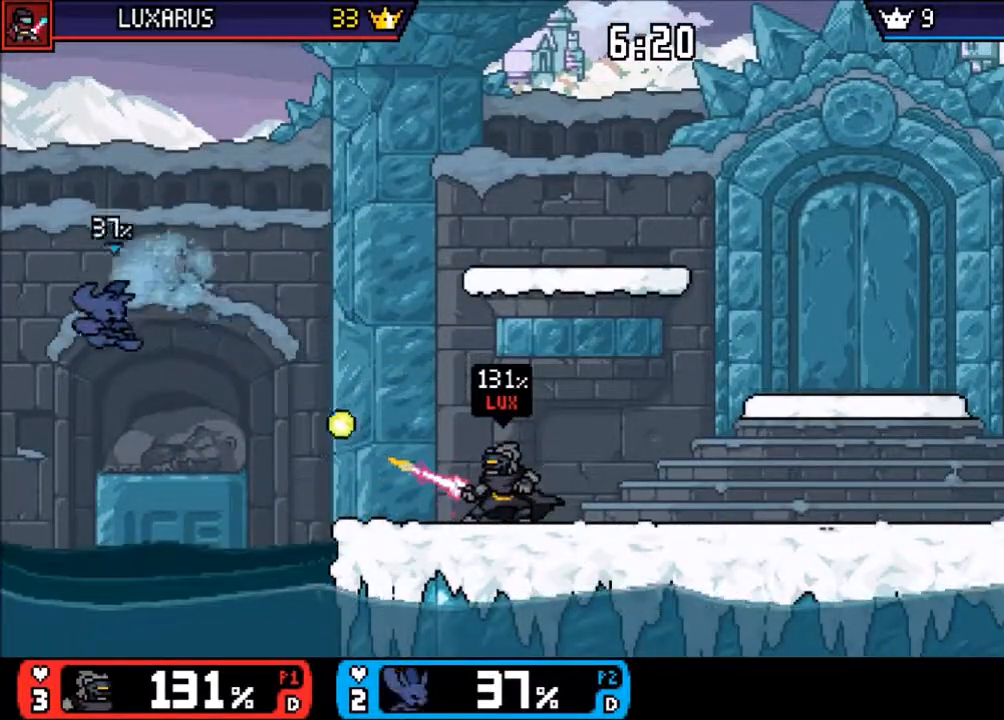
{"buttons": [], "left_stick": "up", "right_stick": "center", "events": [[33, "CROSS", "down"], [100, "CROSS", "up"], [167, "CROSS", "down"], [433, "CROSS", "up"]]}
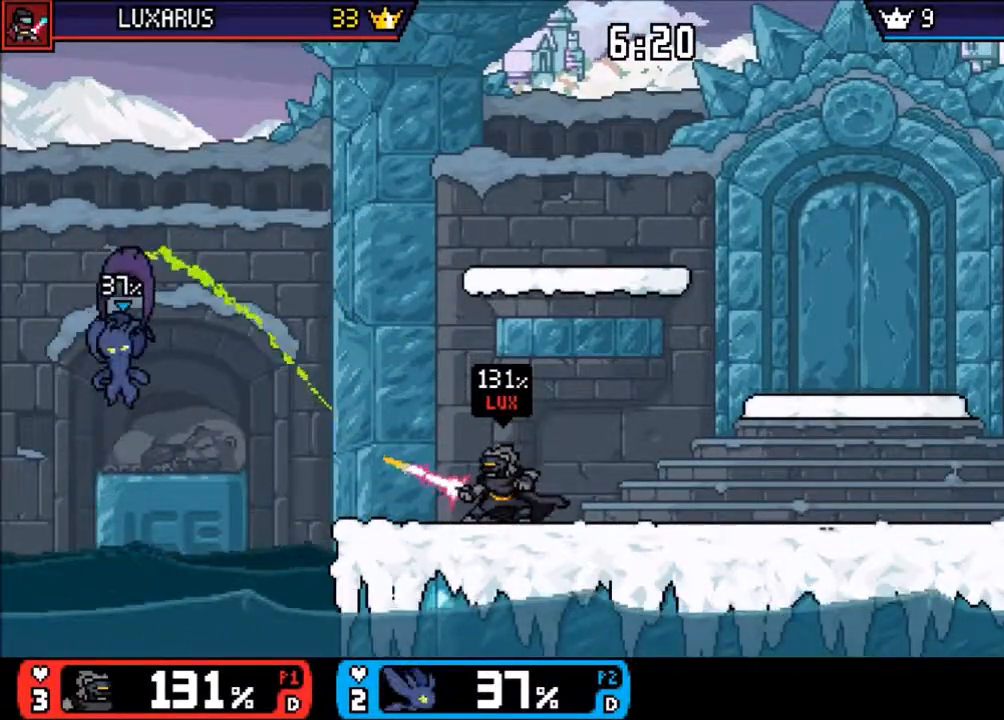
{"buttons": [], "left_stick": "right", "right_stick": "center", "events": [[17, "CROSS", "down"], [83, "CROSS", "up"], [167, "left_stick", "up-right"], [383, "left_stick", "right"]]}
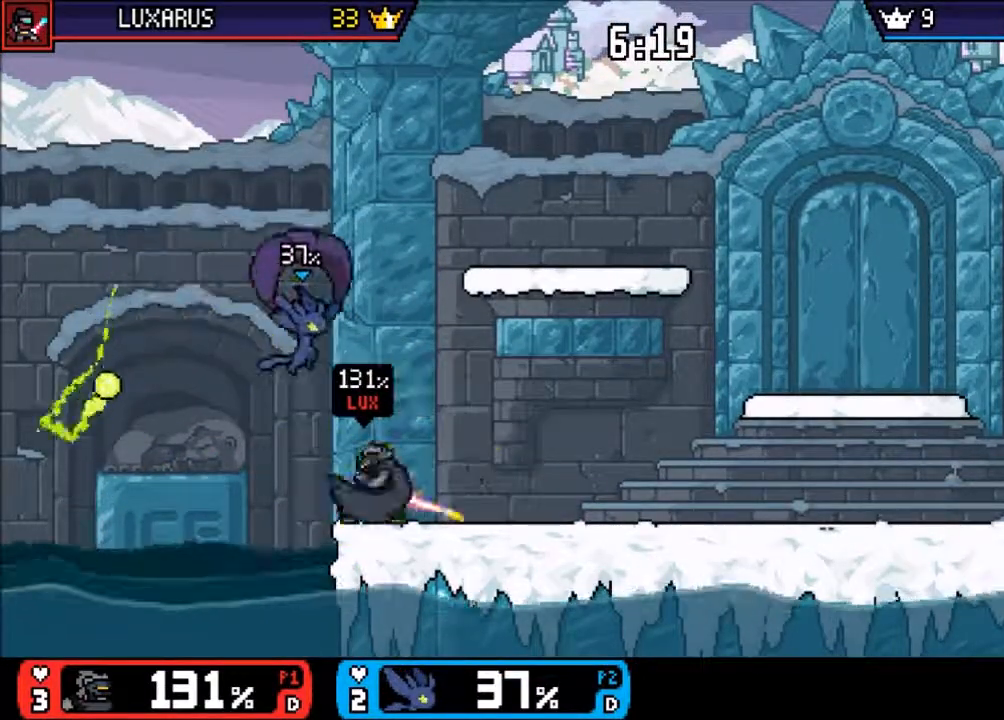
{"buttons": [], "left_stick": "center", "right_stick": "center", "events": [[50, "left_stick", "down-right"], [150, "left_stick", "center"]]}
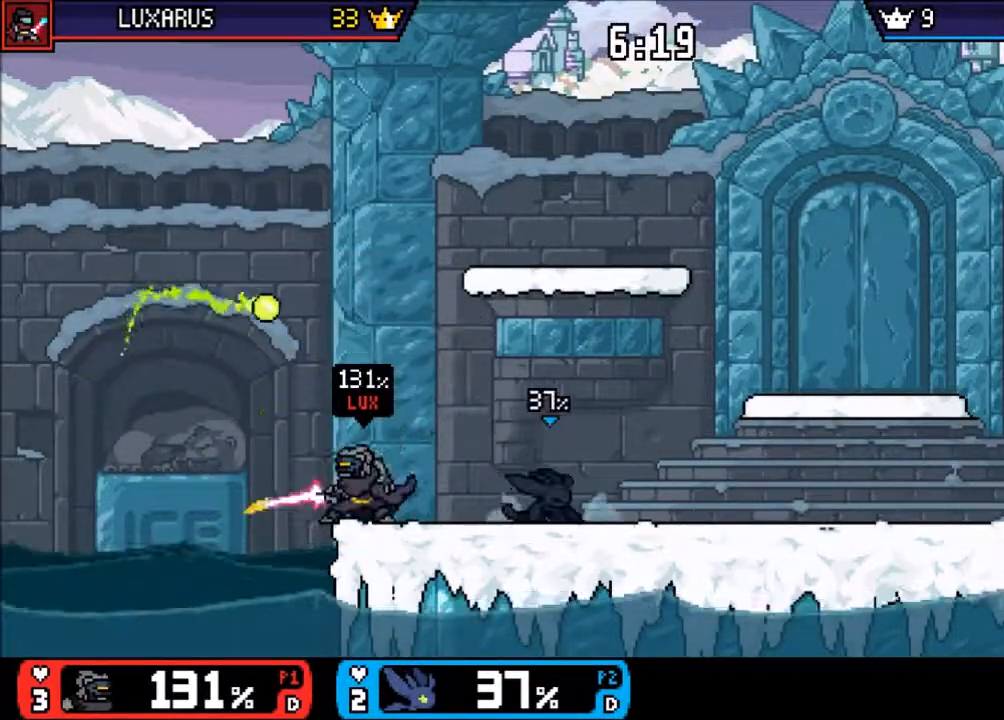
{"buttons": [], "left_stick": "center", "right_stick": "center", "events": [[50, "left_stick", "left"], [217, "right_stick", "left"], [283, "left_stick", "center"], [283, "right_stick", "center"]]}
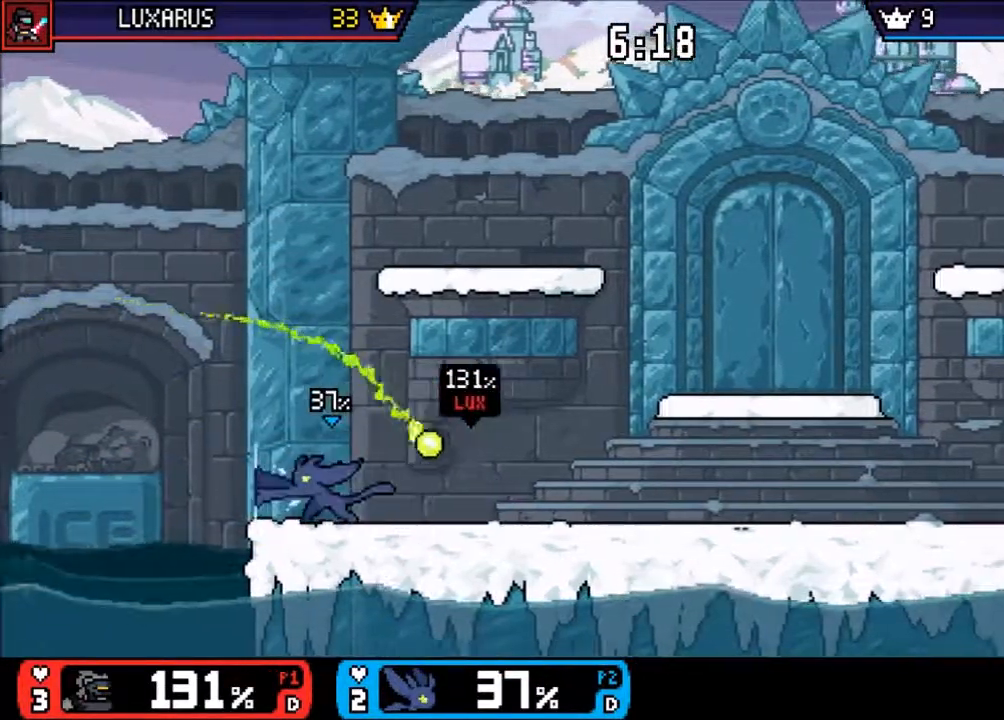
{"buttons": [], "left_stick": "center", "right_stick": "center", "events": []}
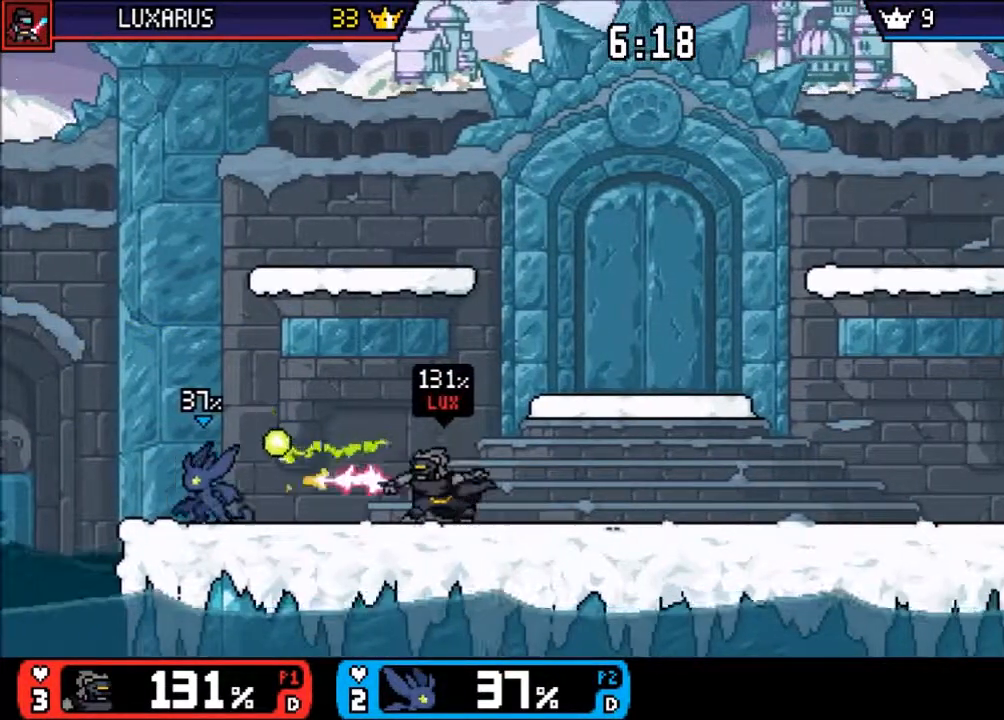
{"buttons": [], "left_stick": "center", "right_stick": "center", "events": []}